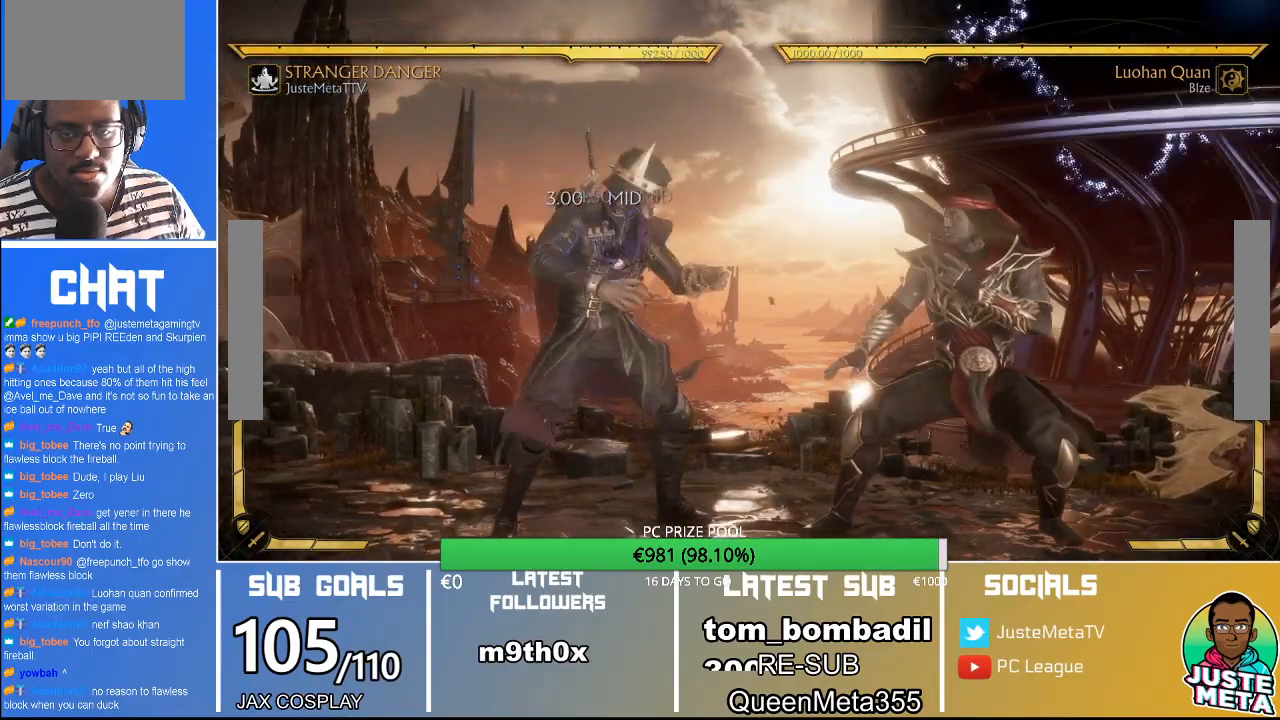
Gameplay with a controller (arcade stick); each line is a JSON object with the inputs held at the frame after it. "events" lists button and stick changes between this image and that frame as [ms after this image, input, new state], when the widget could be followed in between. Not read: L3 R3.
{"buttons": [], "left_stick": "center", "events": [[67, "L1", "down"], [300, "L1", "up"]]}
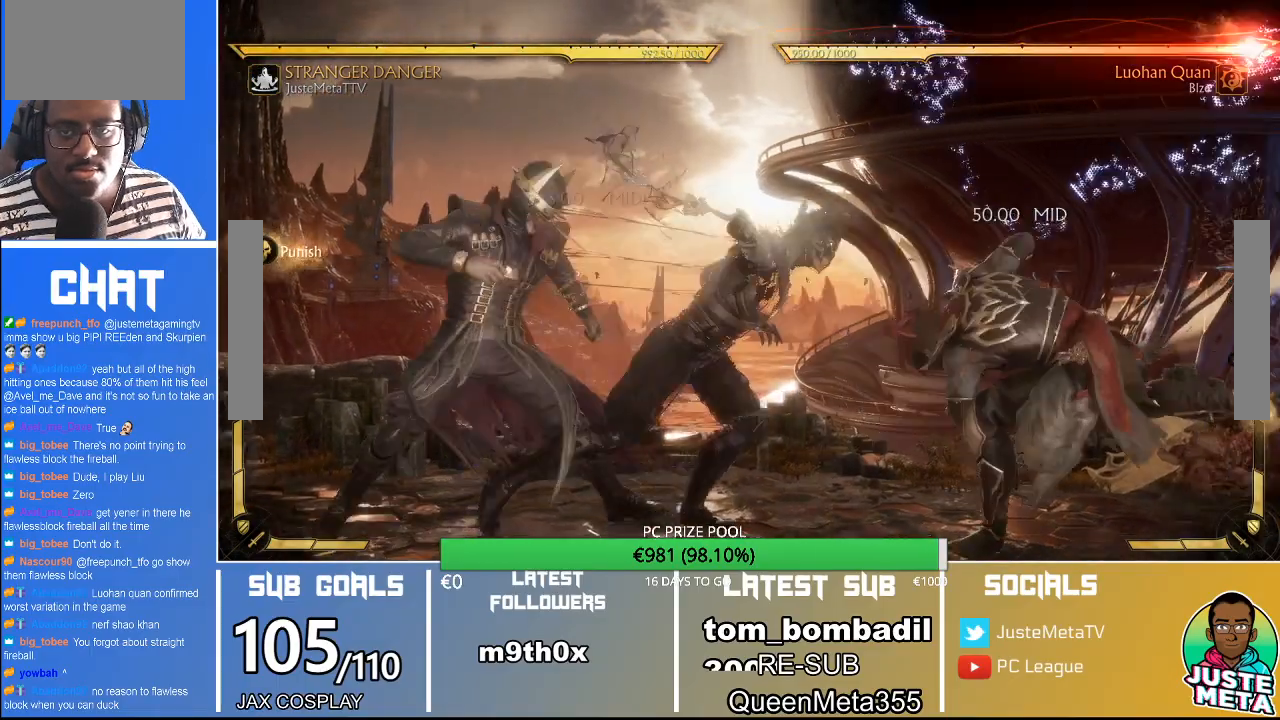
{"buttons": [], "left_stick": "center", "events": []}
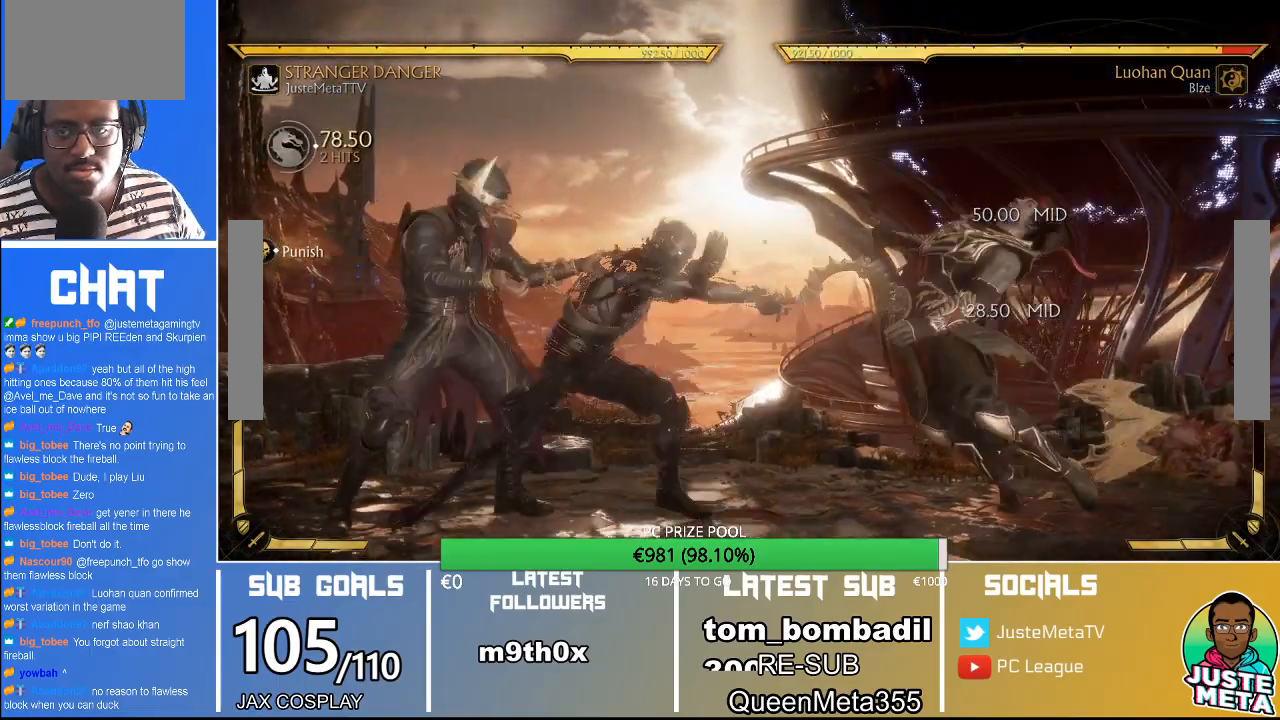
{"buttons": ["TRIANGLE"], "left_stick": "center", "events": [[33, "TRIANGLE", "down"]]}
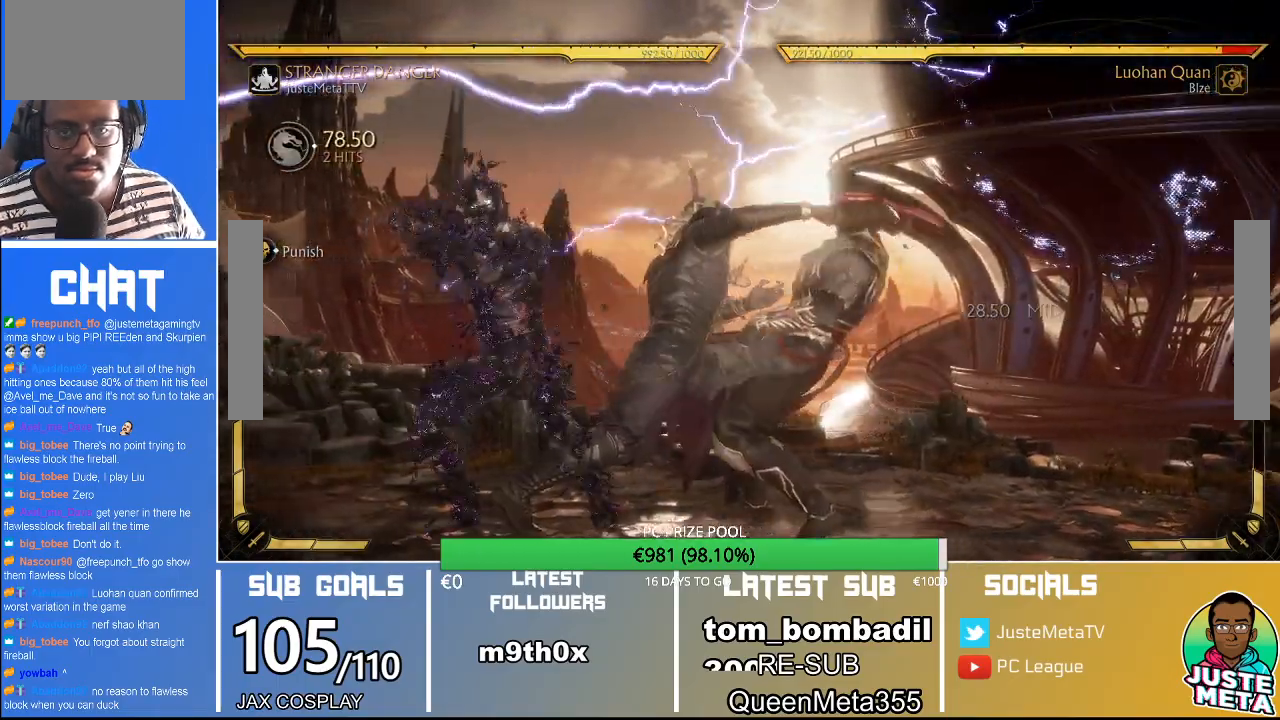
{"buttons": ["TRIANGLE"], "left_stick": "center", "events": []}
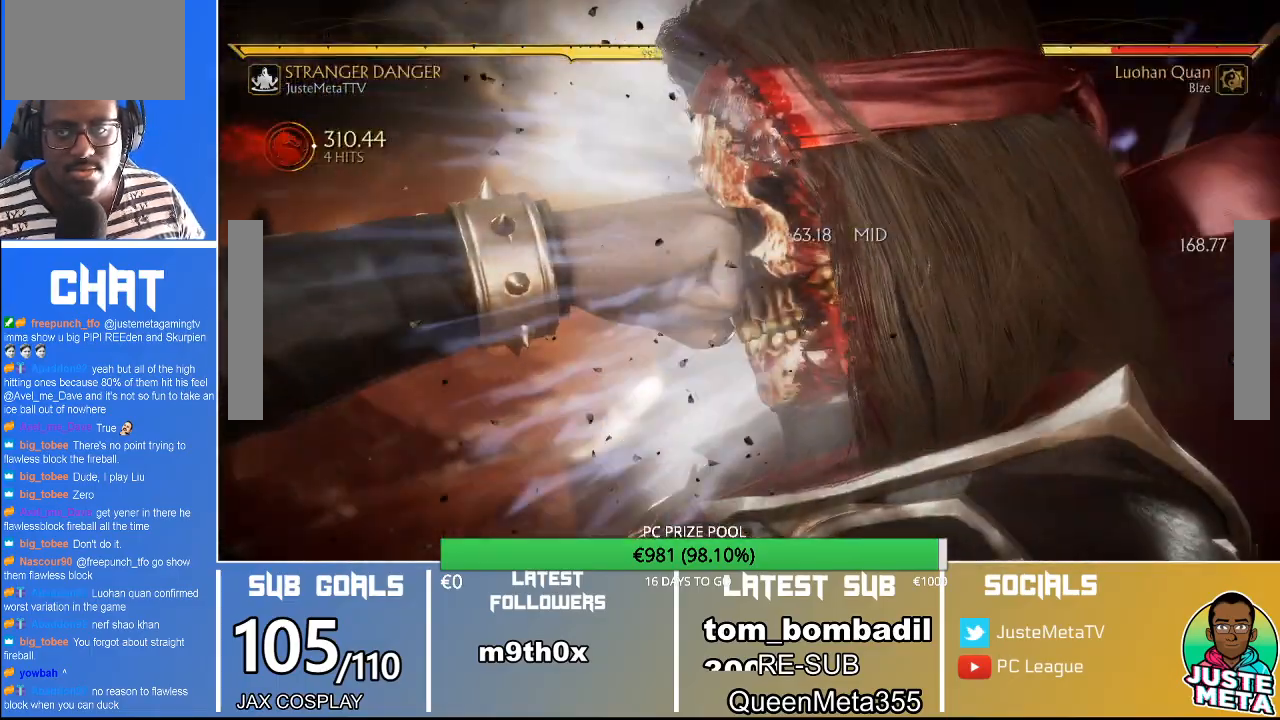
{"buttons": [], "left_stick": "center", "events": [[400, "TRIANGLE", "up"]]}
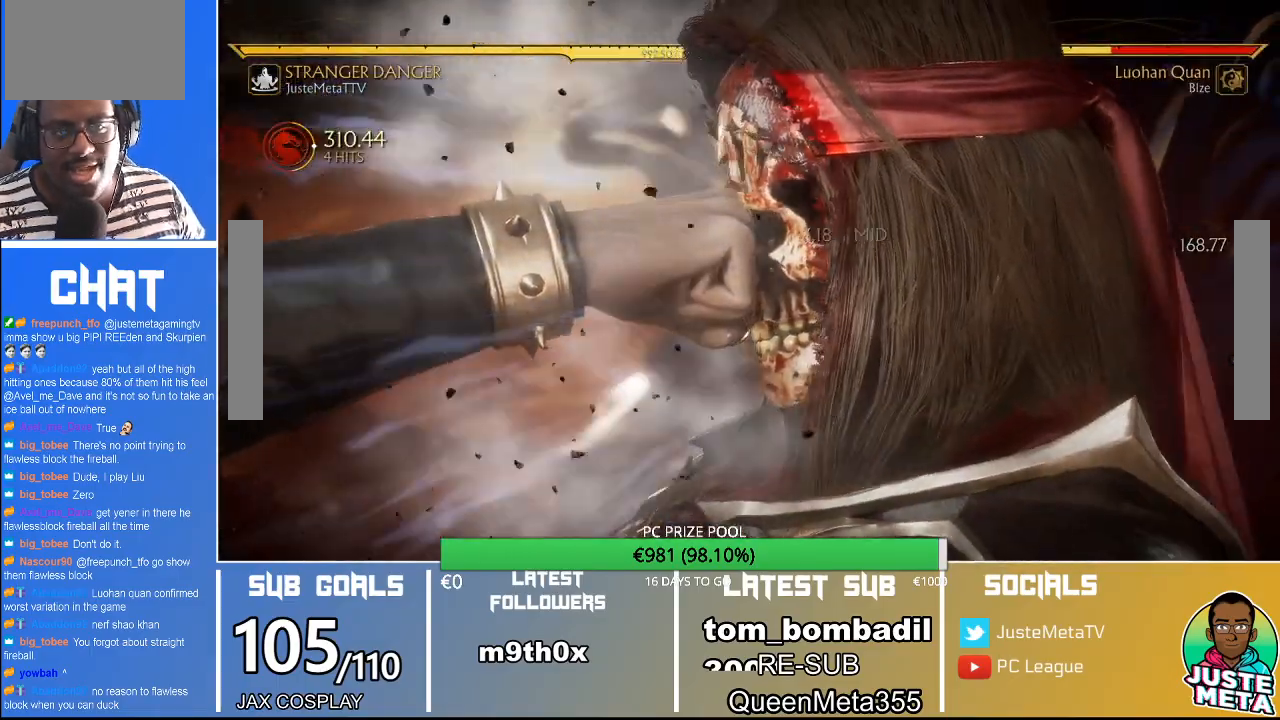
{"buttons": [], "left_stick": "center", "events": []}
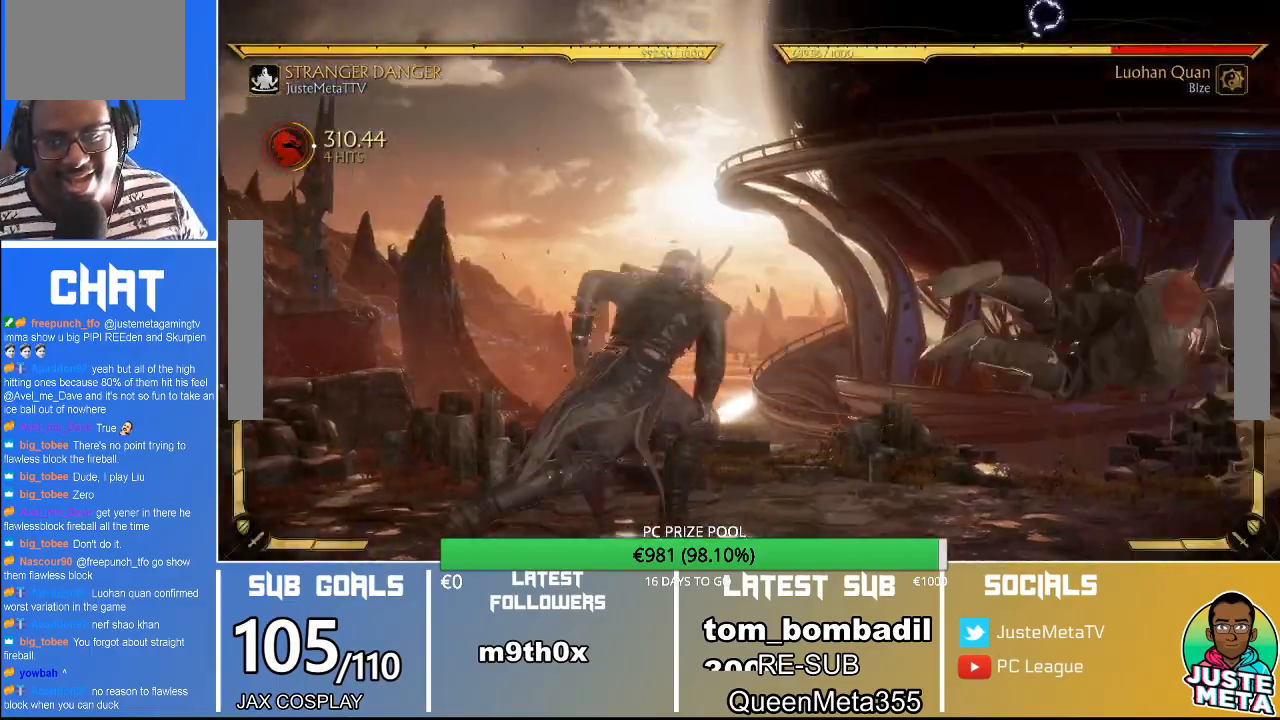
{"buttons": [], "left_stick": "center", "events": [[200, "SELECT", "down"], [433, "SELECT", "up"]]}
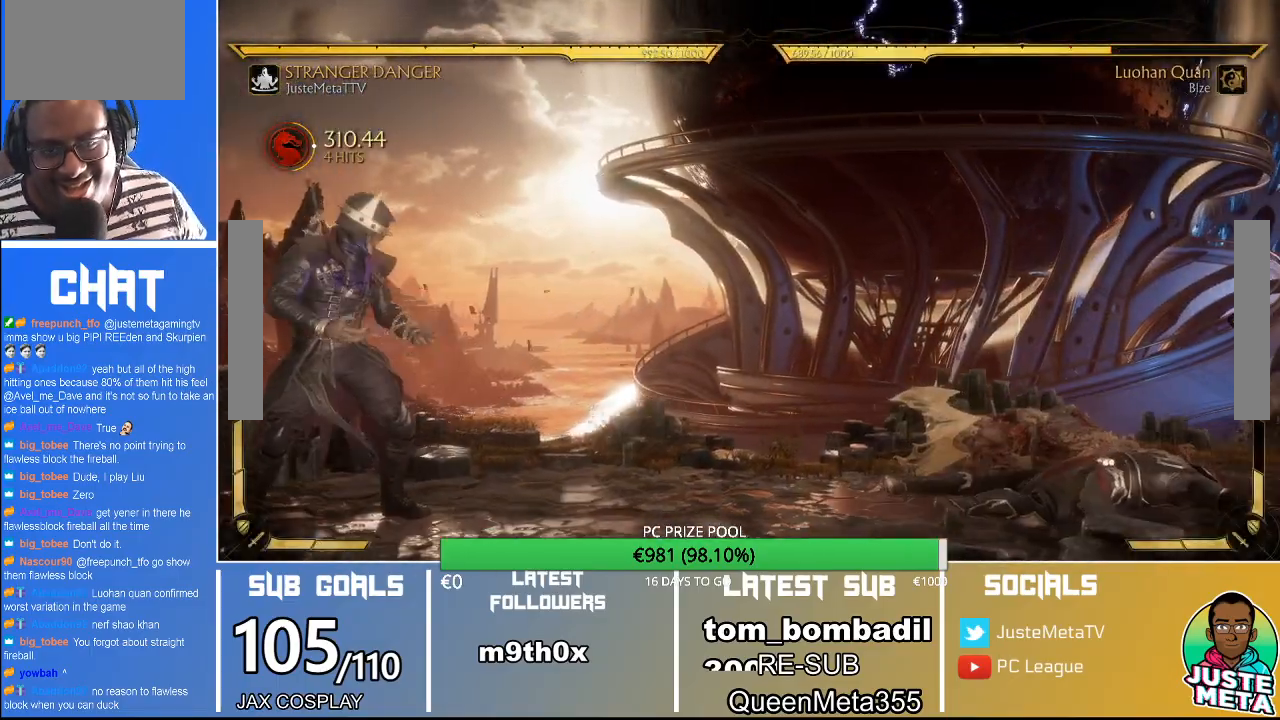
{"buttons": ["R2"], "left_stick": "center", "events": [[400, "R2", "down"]]}
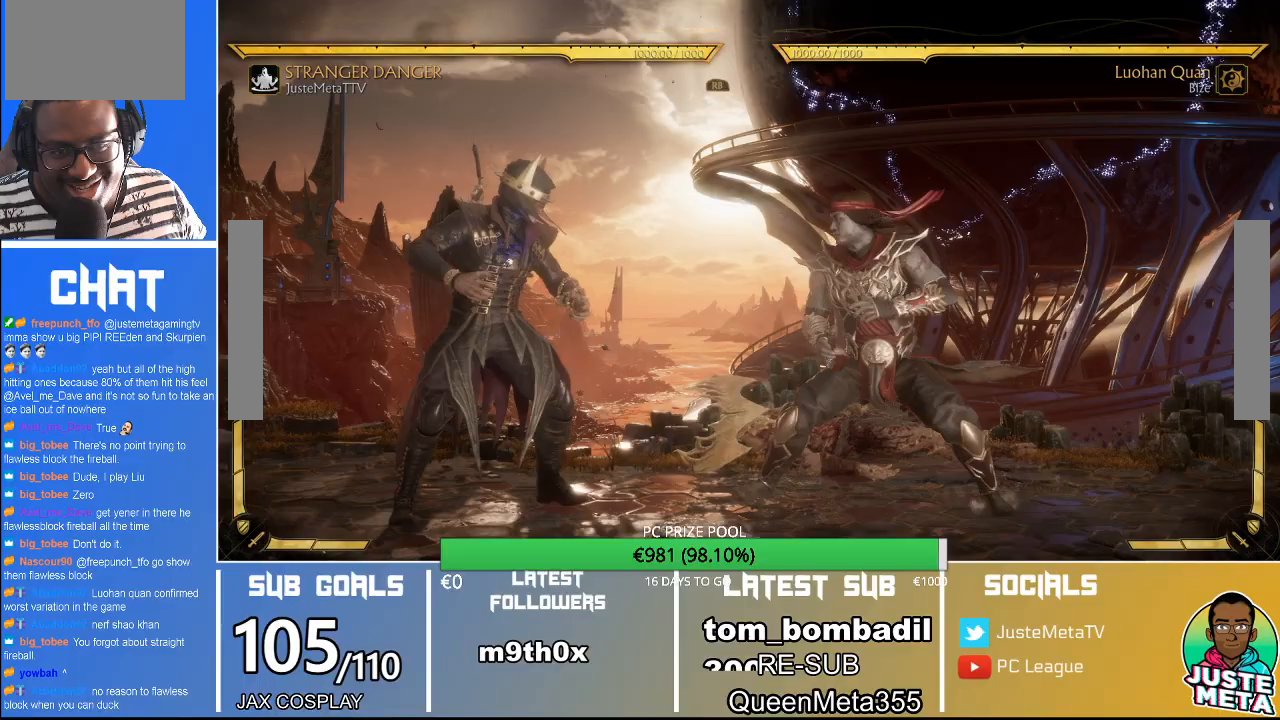
{"buttons": ["R2"], "left_stick": "center", "events": []}
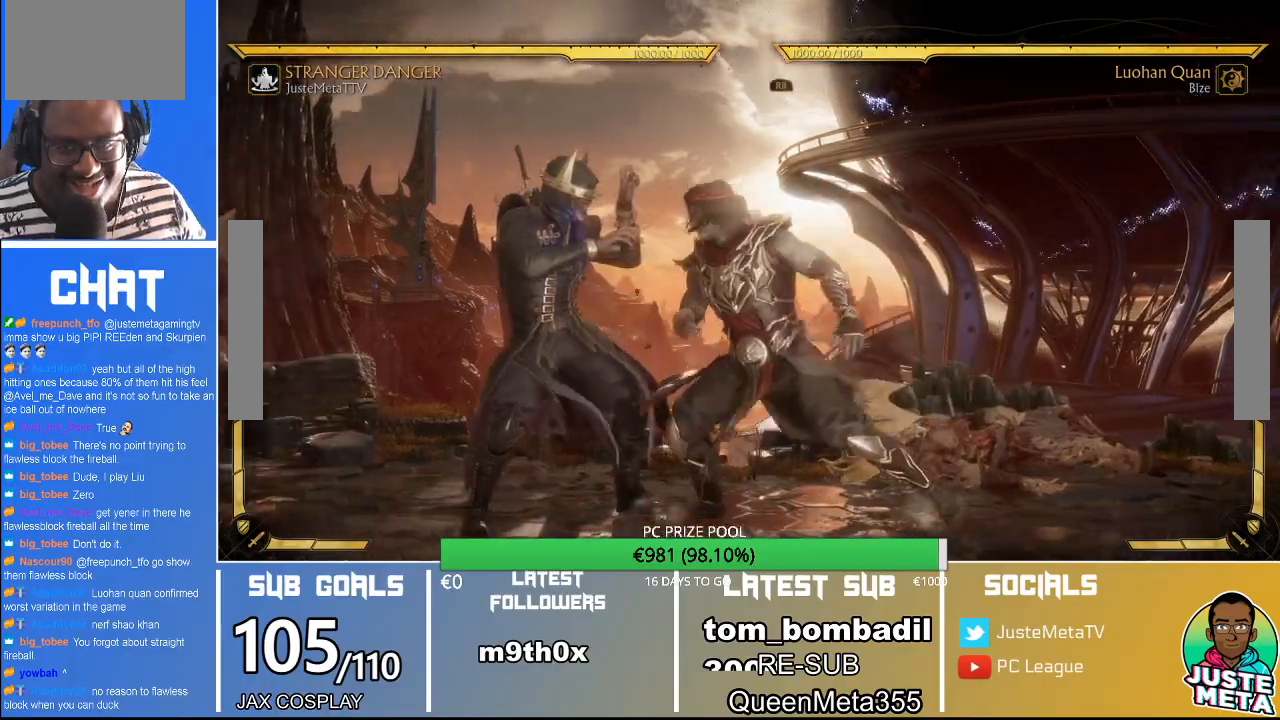
{"buttons": ["R2"], "left_stick": "center", "events": []}
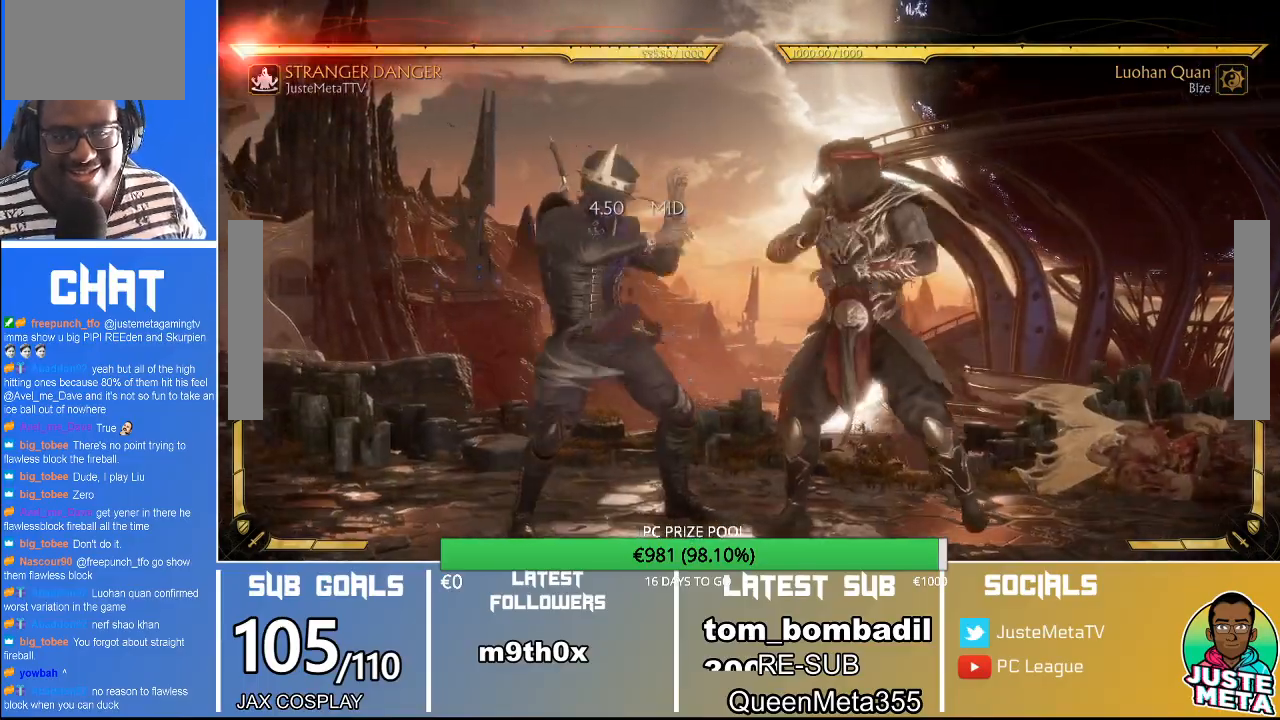
{"buttons": [], "left_stick": "center", "events": [[300, "R2", "up"], [333, "left_stick", "left"], [433, "SQUARE", "down"], [500, "SQUARE", "up"], [500, "left_stick", "center"]]}
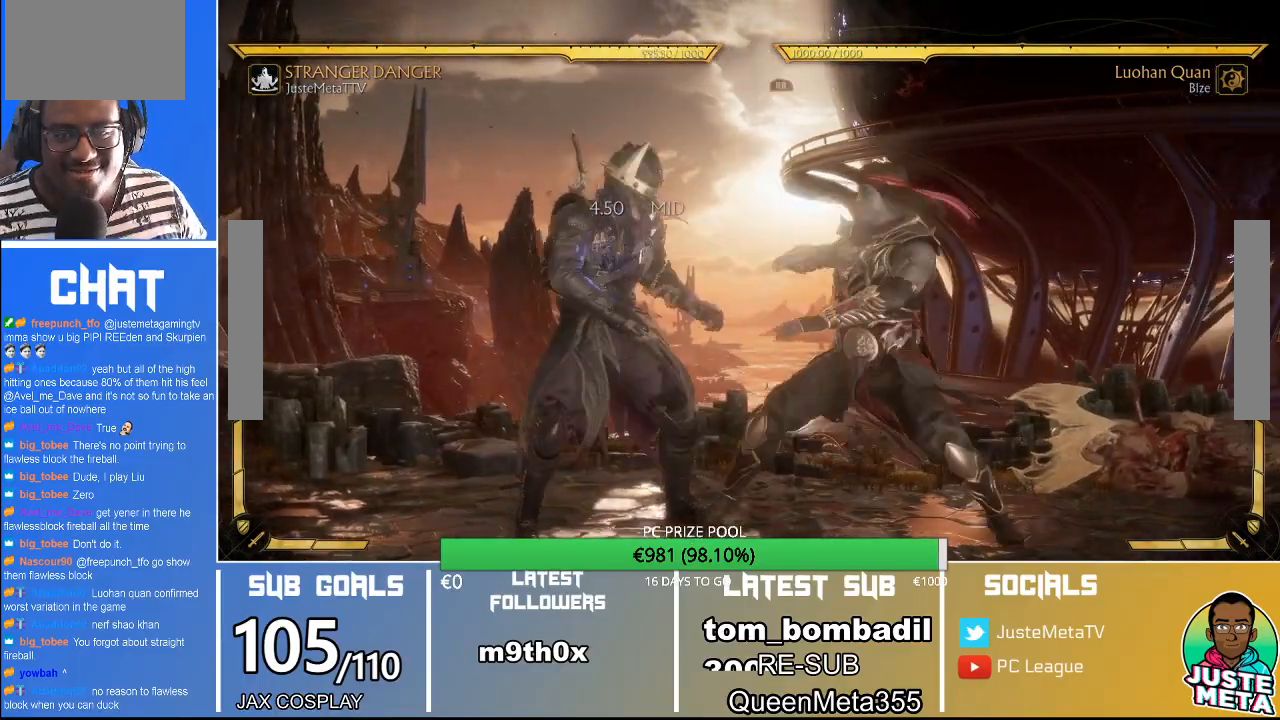
{"buttons": ["R2"], "left_stick": "center", "events": [[67, "L1", "down"], [133, "L1", "up"], [400, "R2", "down"]]}
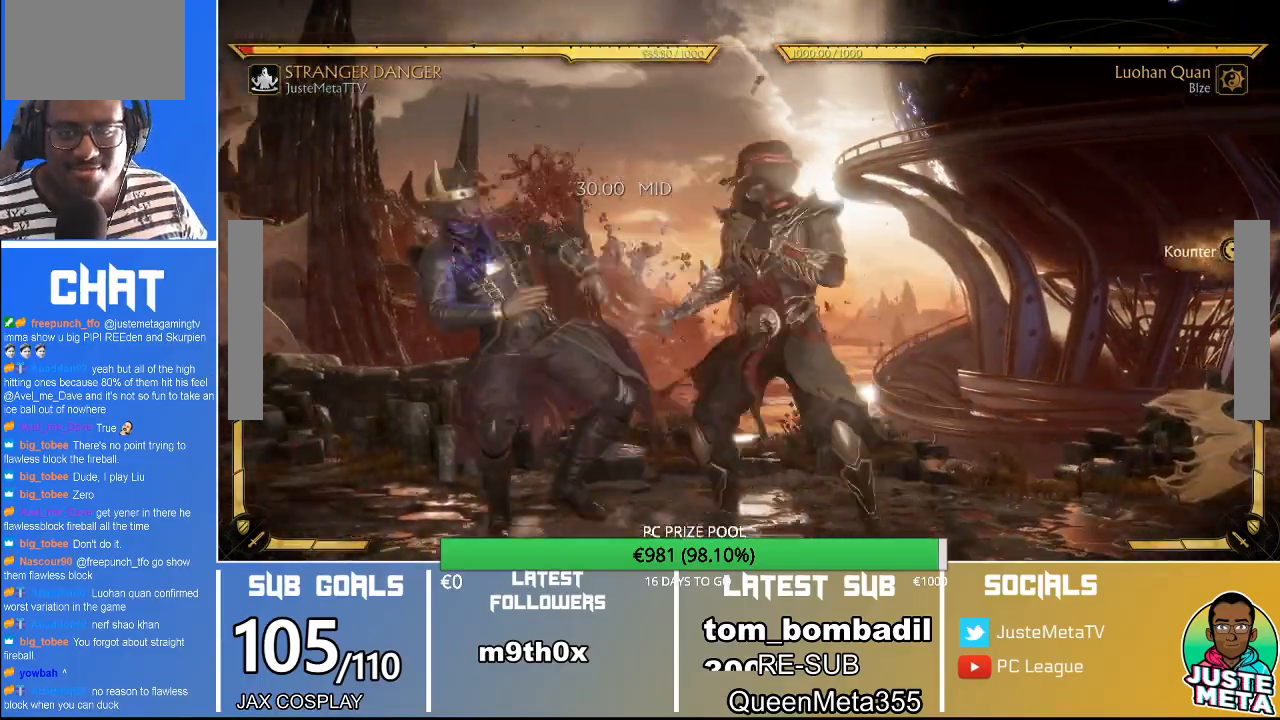
{"buttons": ["R2"], "left_stick": "center", "events": []}
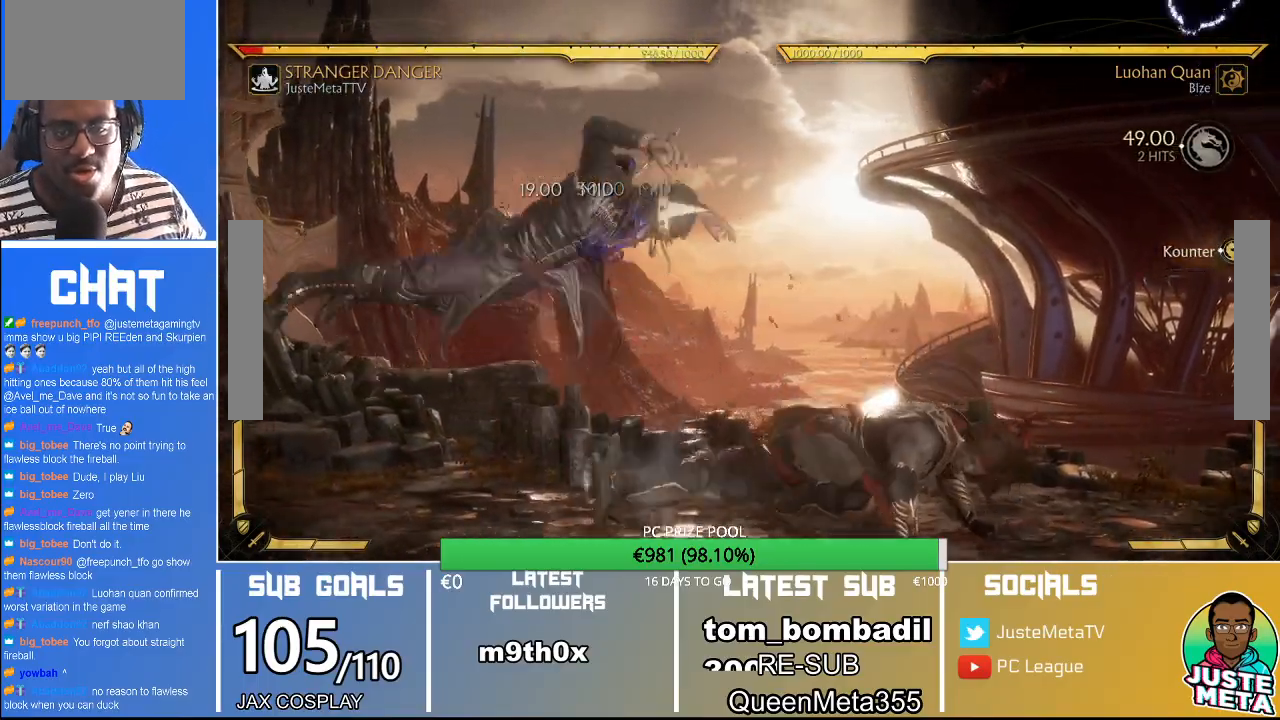
{"buttons": ["R2"], "left_stick": "center", "events": []}
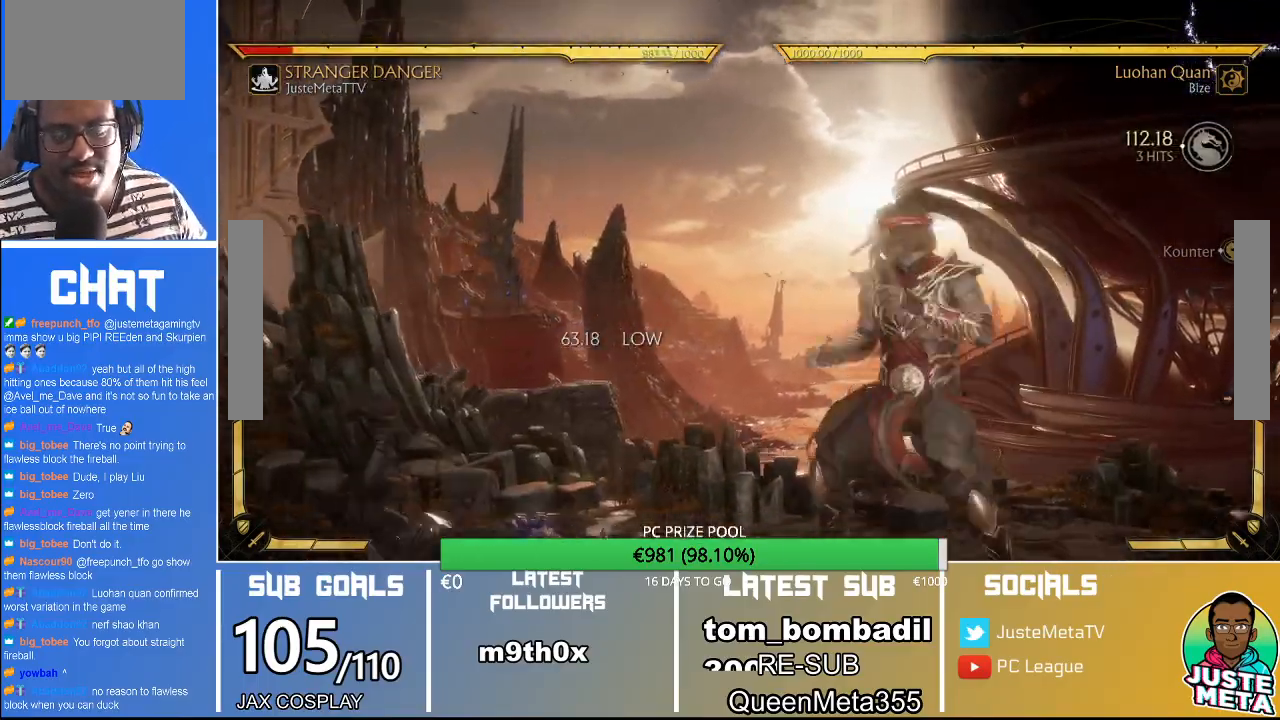
{"buttons": ["R2"], "left_stick": "center", "events": []}
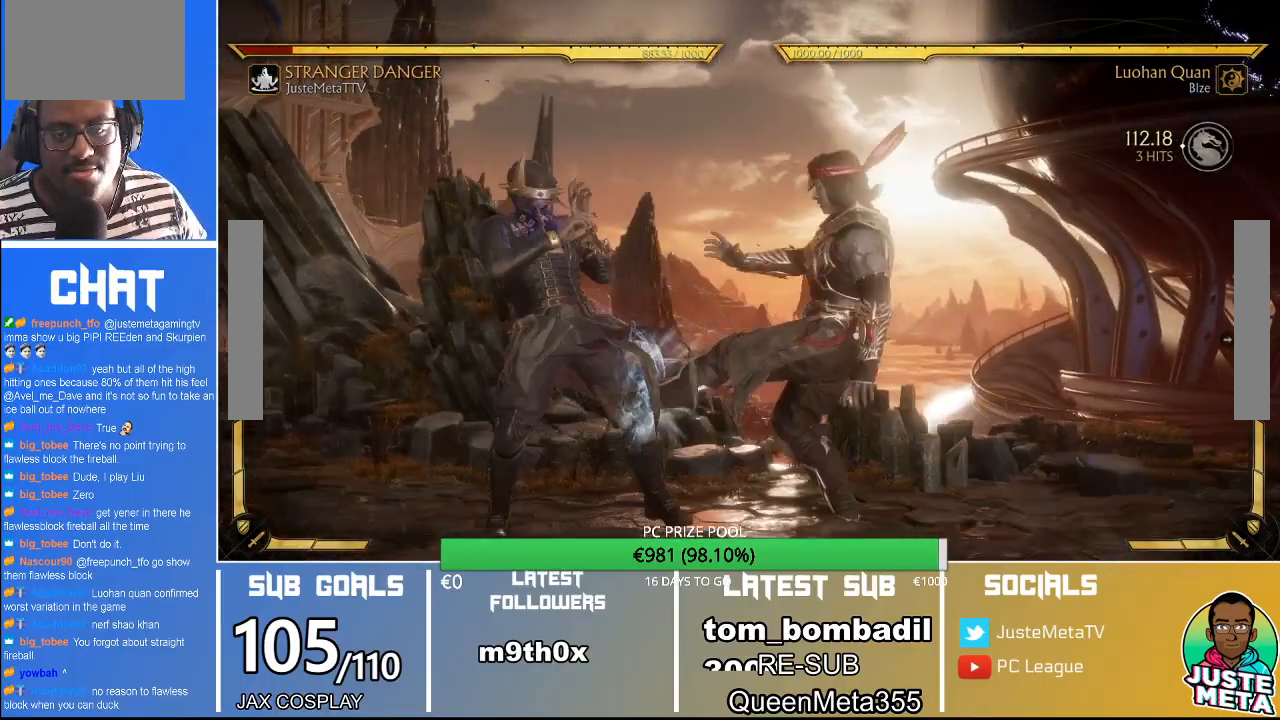
{"buttons": ["R2"], "left_stick": "center", "events": []}
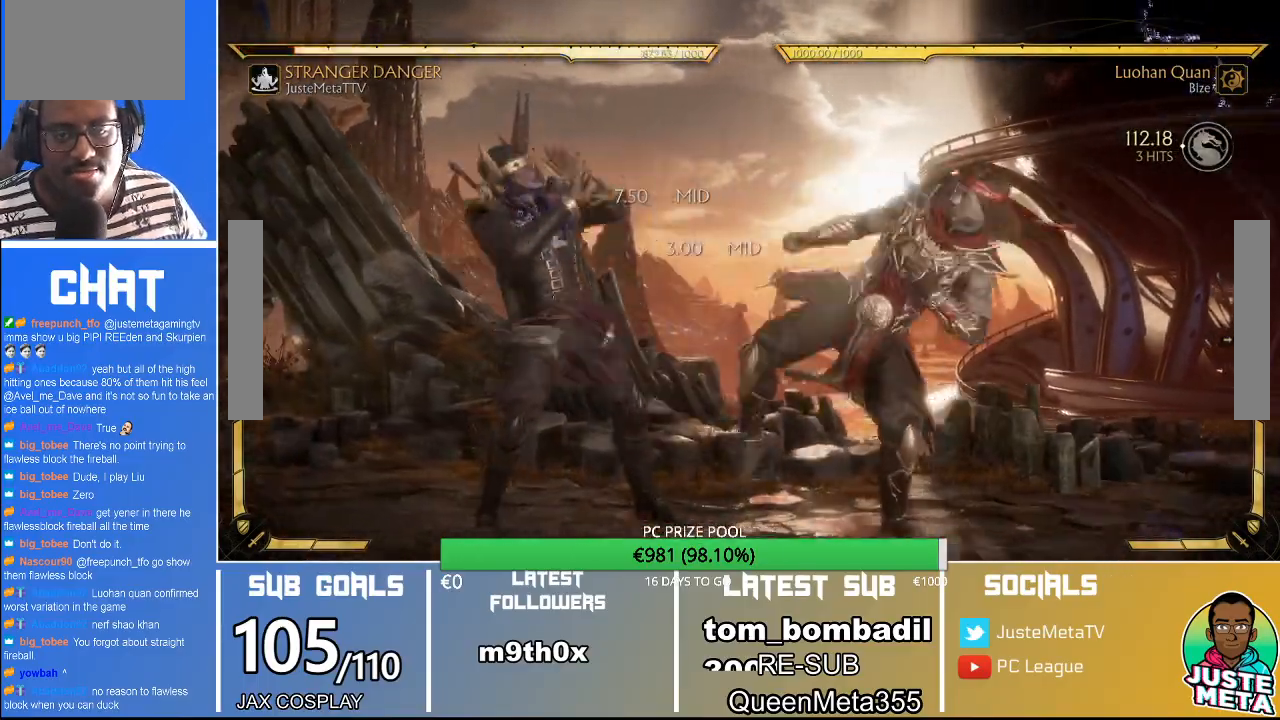
{"buttons": [], "left_stick": "center"}
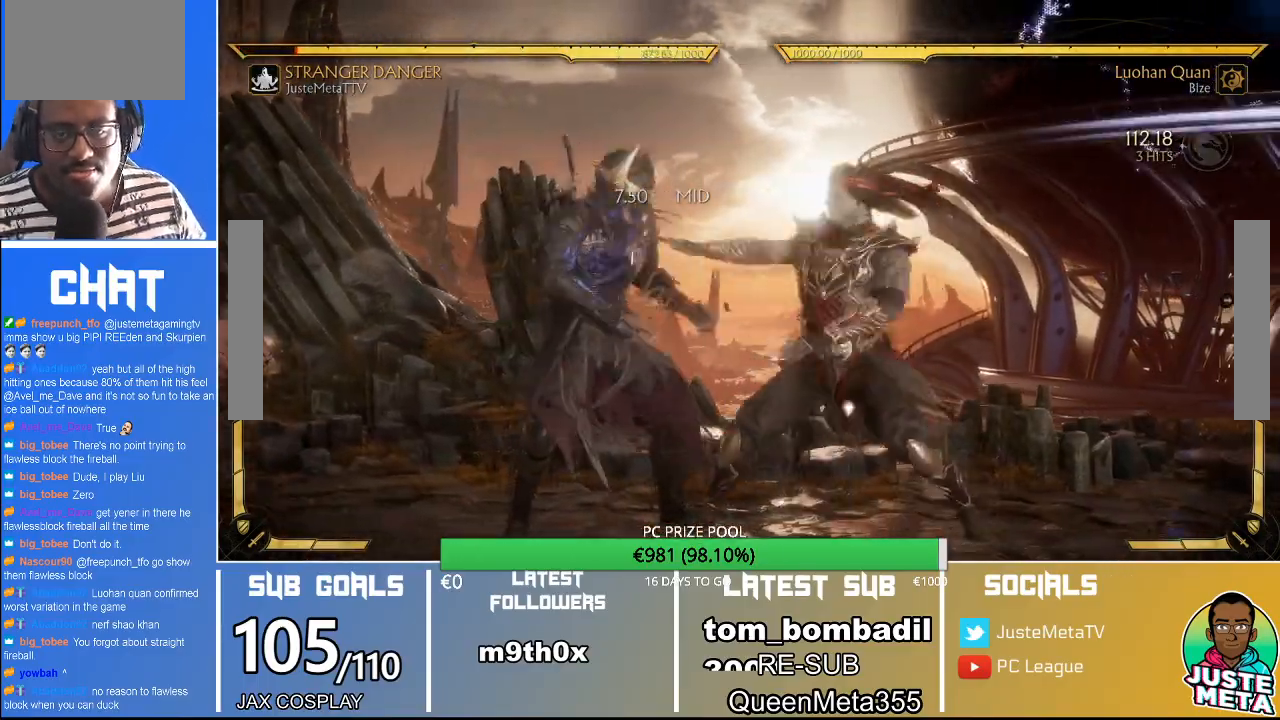
{"buttons": ["R2"], "left_stick": "center", "events": [[267, "R2", "down"]]}
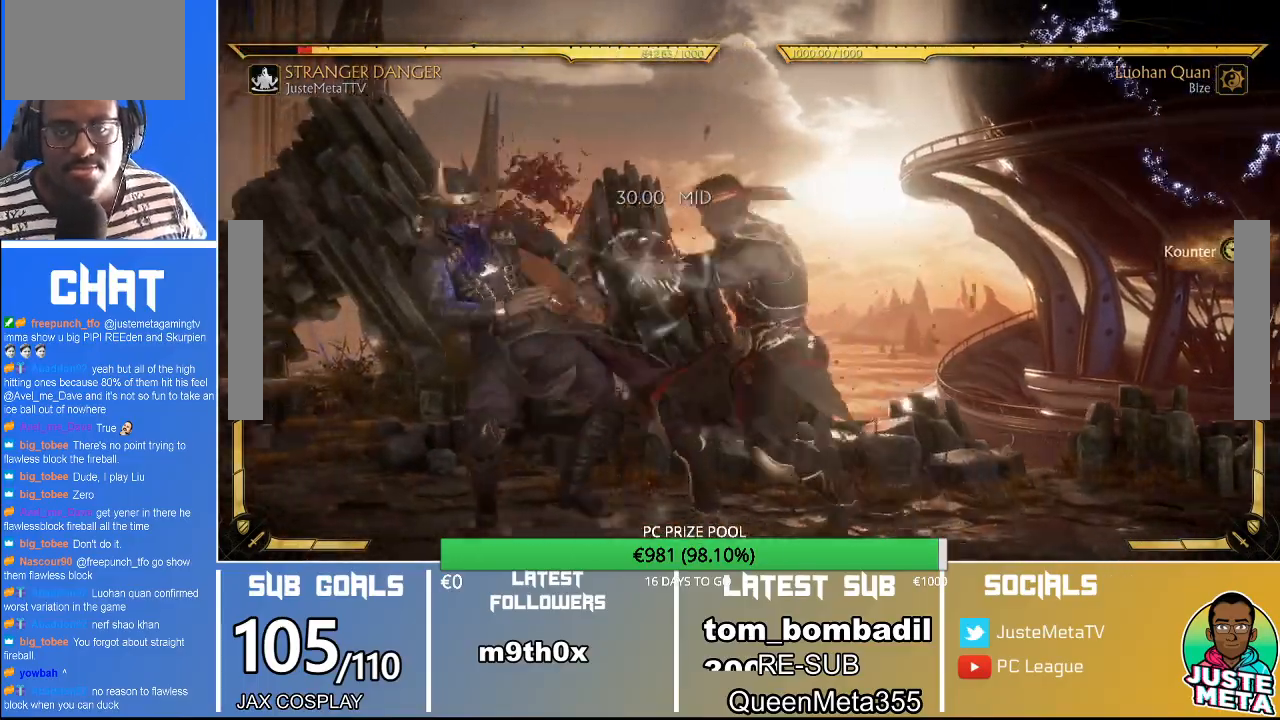
{"buttons": ["R2"], "left_stick": "center", "events": []}
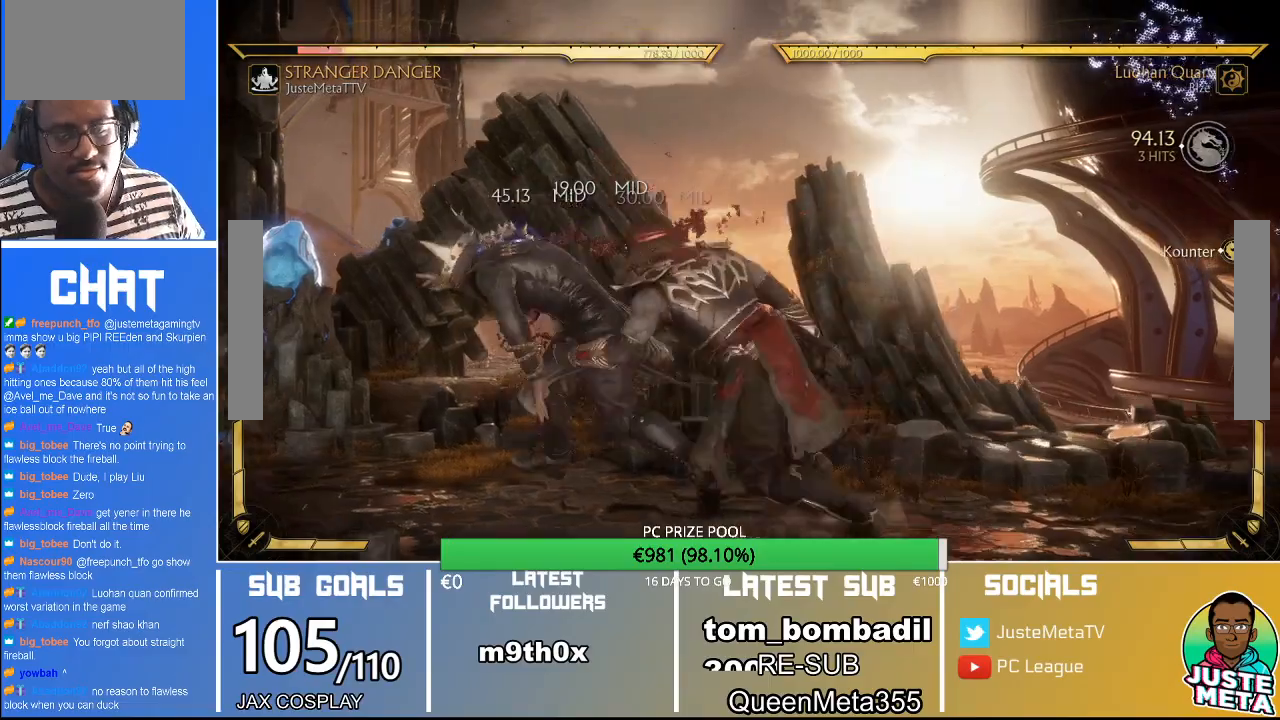
{"buttons": ["R2"], "left_stick": "center", "events": []}
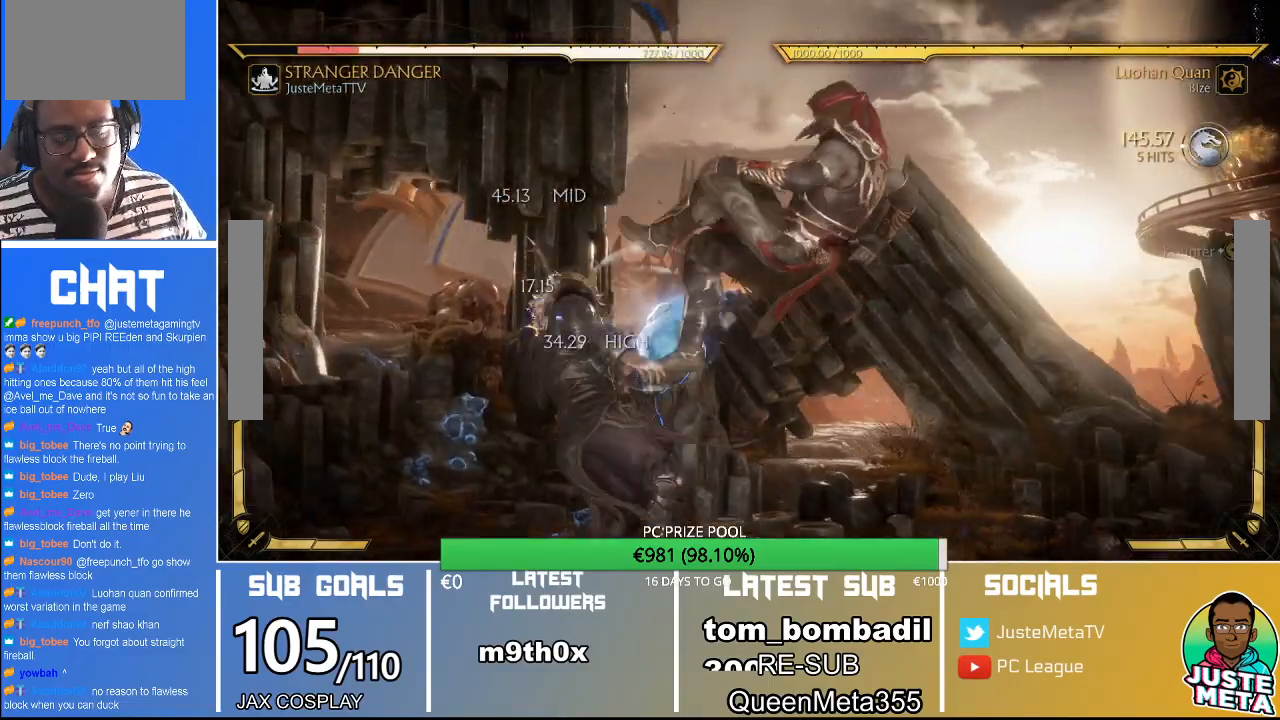
{"buttons": ["R2"], "left_stick": "center", "events": []}
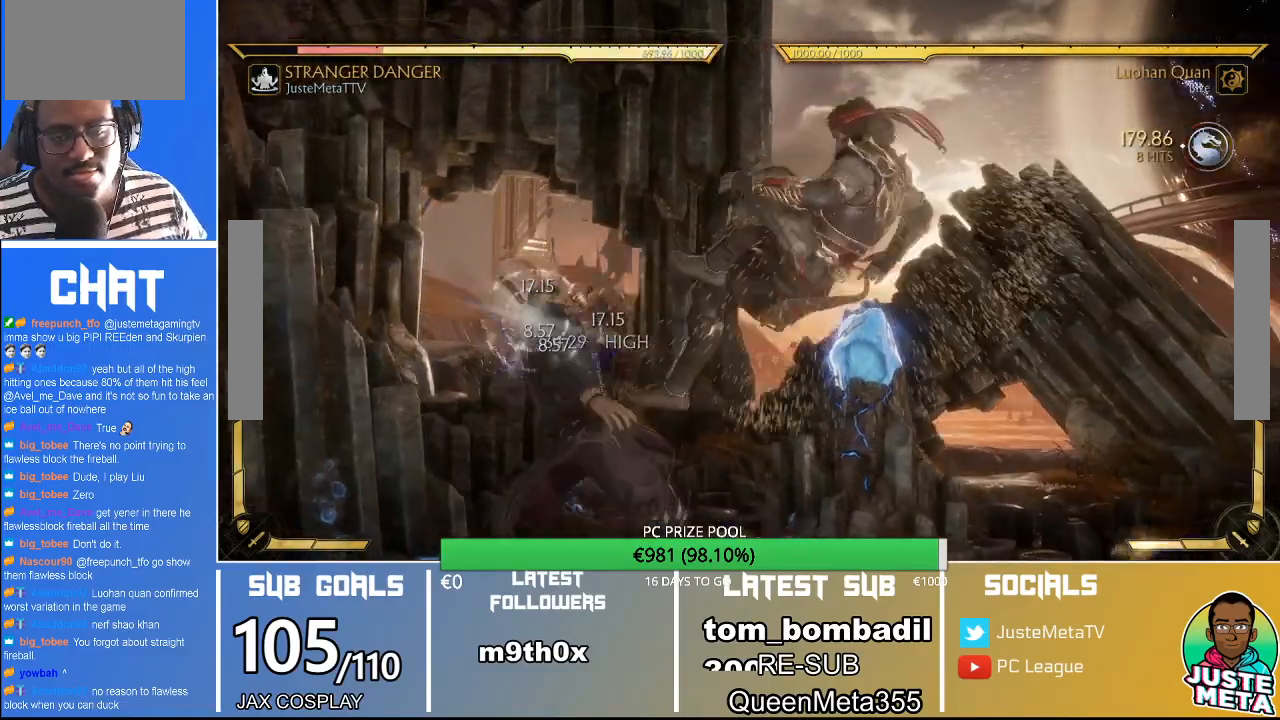
{"buttons": [], "left_stick": "center", "events": [[433, "R2", "up"]]}
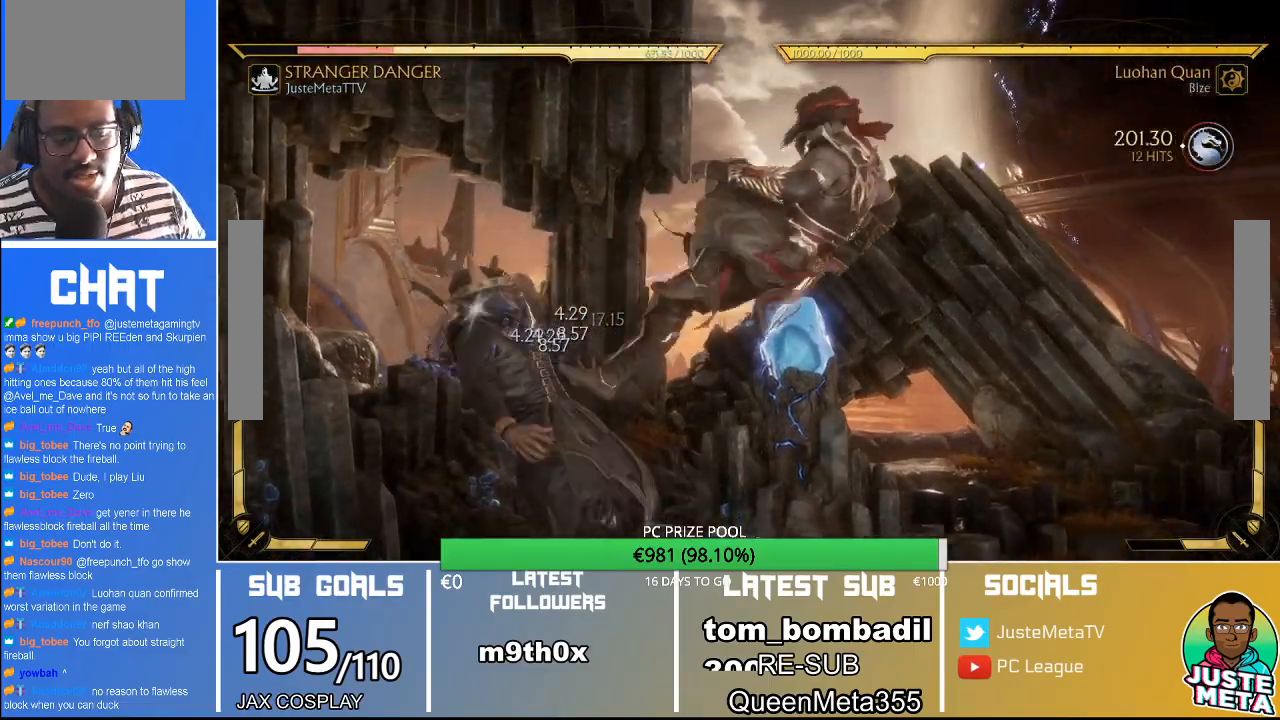
{"buttons": [], "left_stick": "center", "events": []}
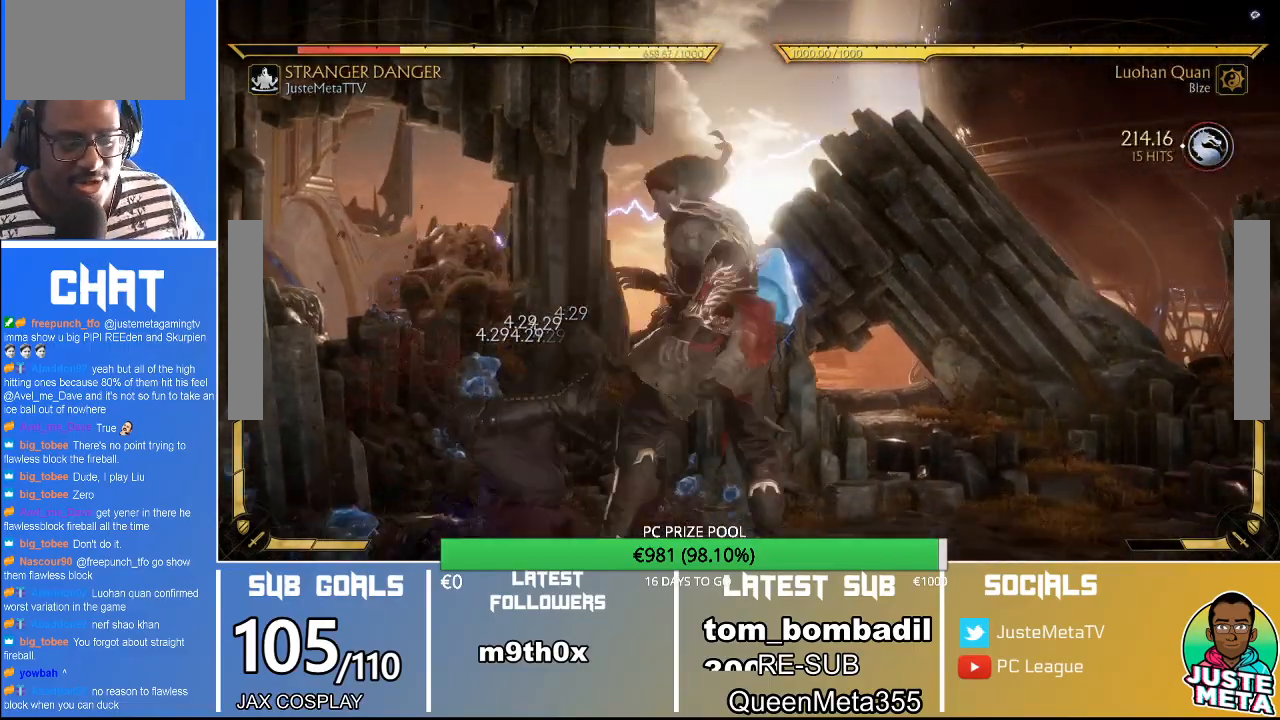
{"buttons": [], "left_stick": "center", "events": []}
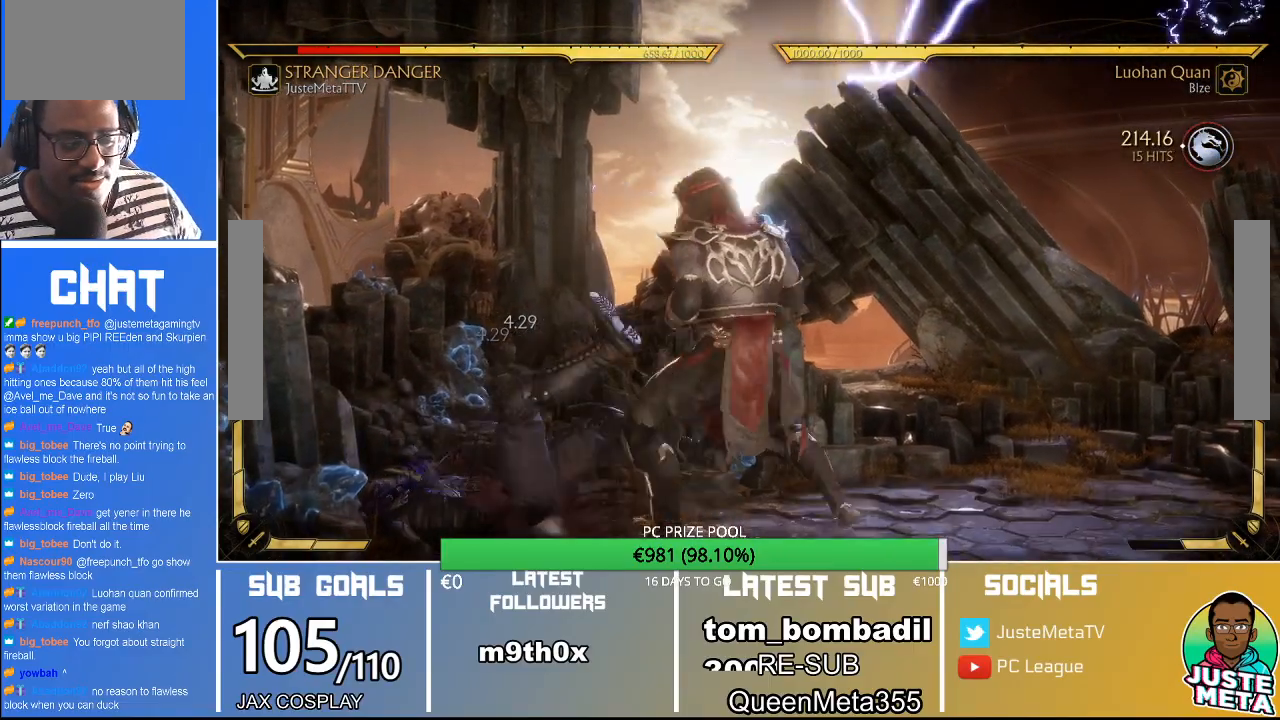
{"buttons": [], "left_stick": "center", "events": [[167, "SELECT", "down"], [333, "SELECT", "up"]]}
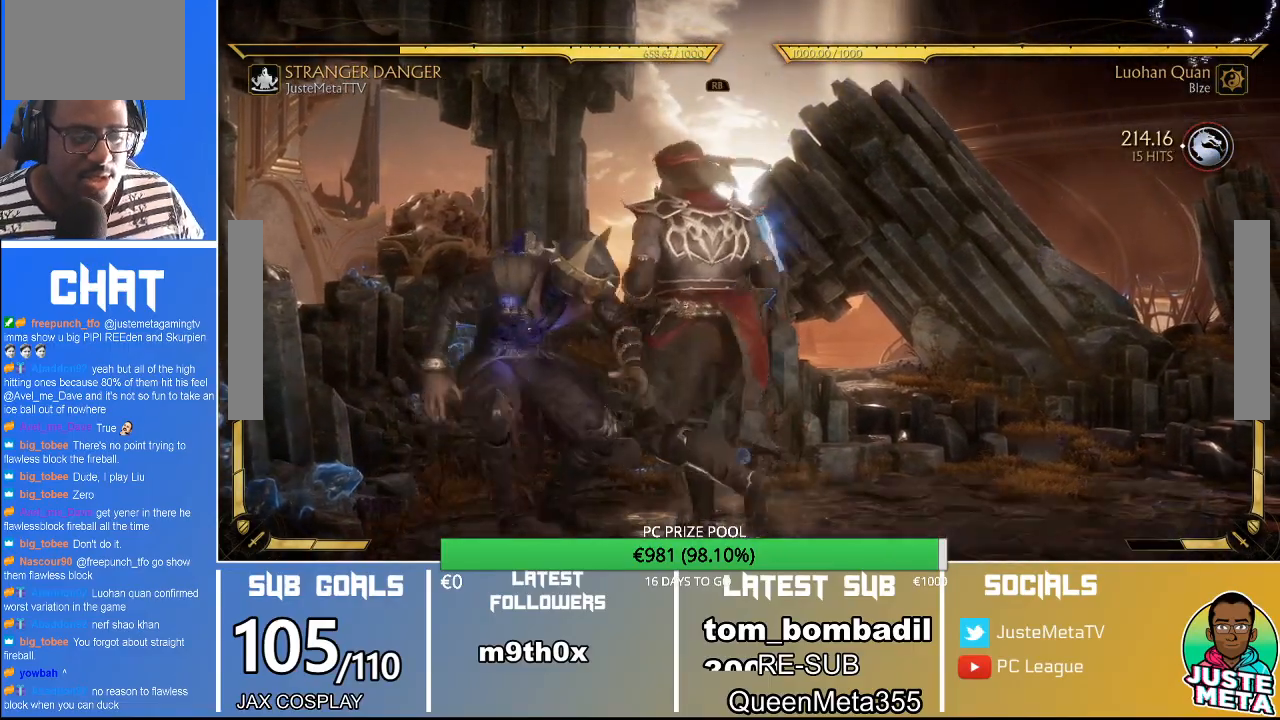
{"buttons": ["R2"], "left_stick": "center", "events": [[267, "R2", "down"]]}
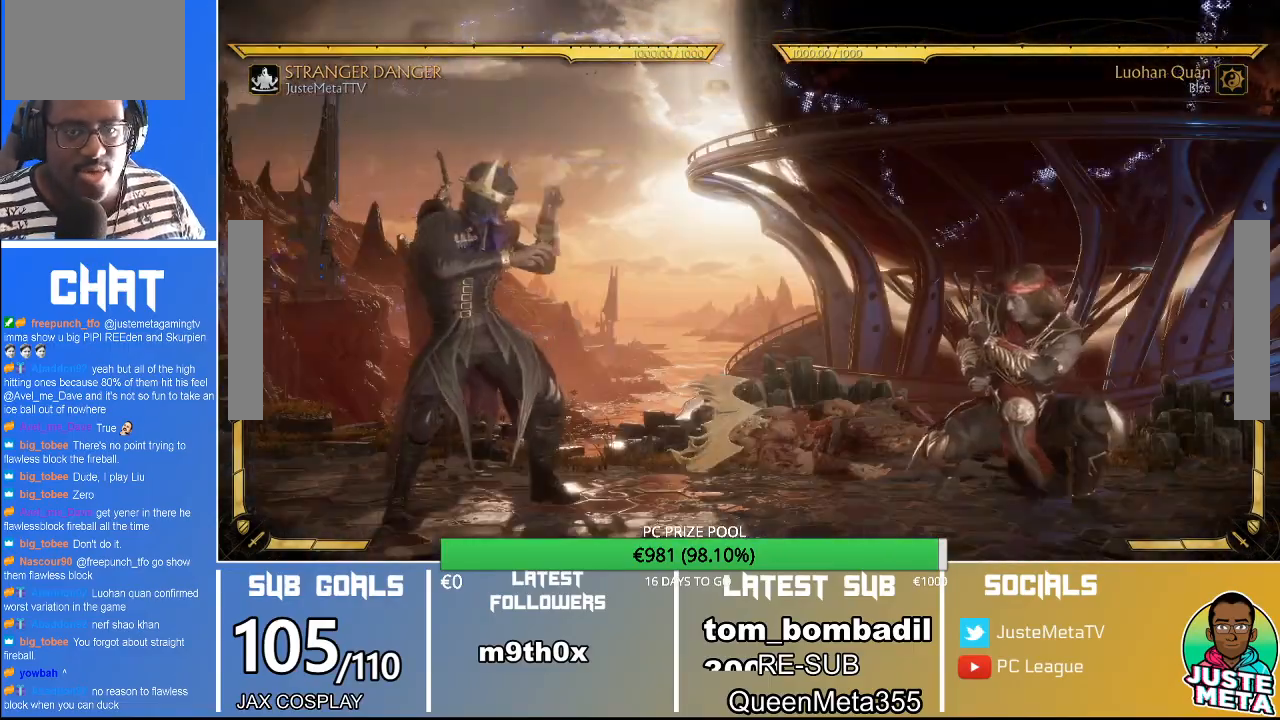
{"buttons": ["R2"], "left_stick": "center", "events": []}